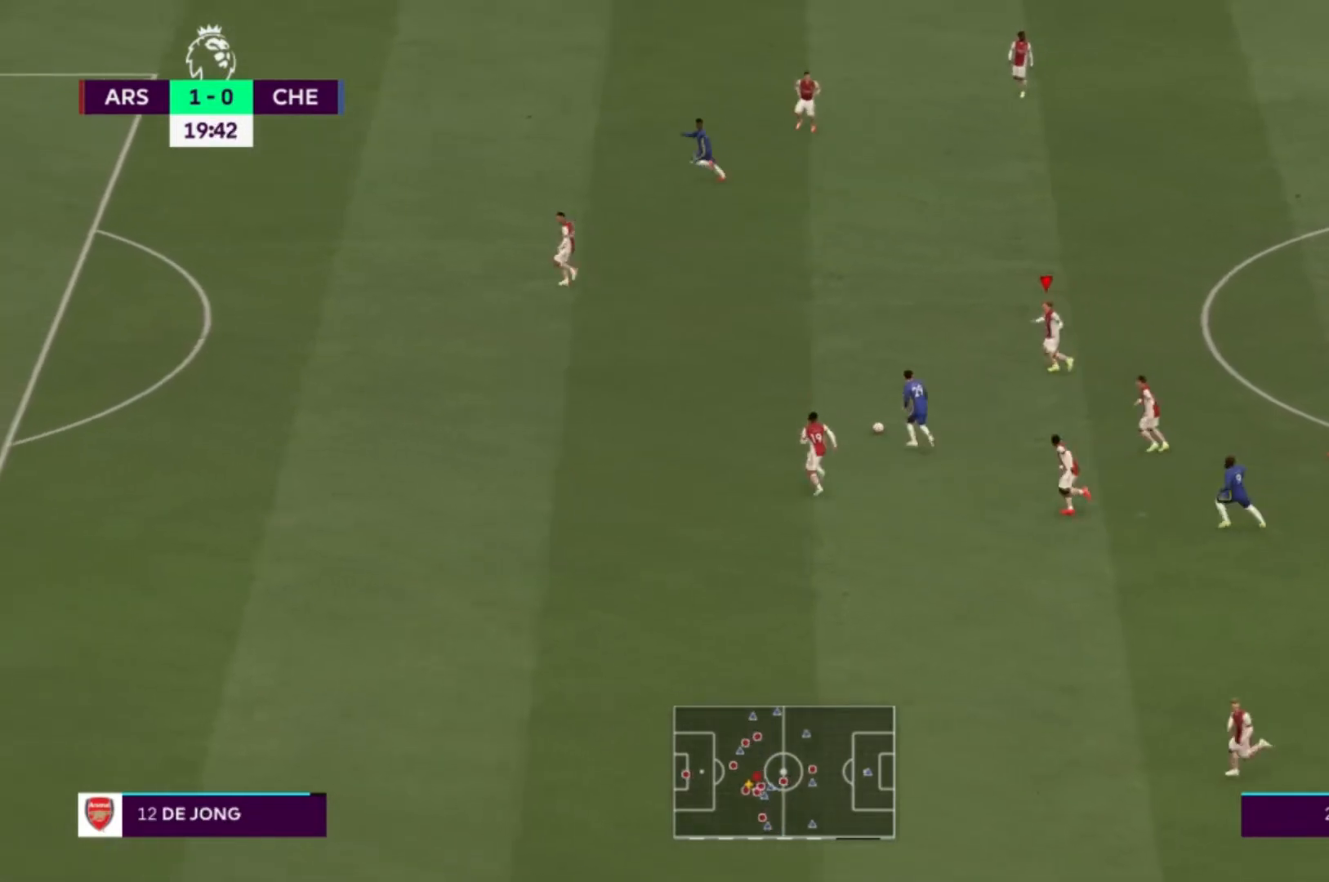
Gameplay with a controller (Xbox layout); each line is a JSON object with the inputs held at the frame after it. "events" lists button and stick changes between this image and that frame as [ms after this image, input, new state], when the widget could be followed in between. Not read: L3 R3.
{"buttons": [], "left_stick": "up-left", "right_stick": "center", "events": [[33, "L1", "up"], [200, "L1", "down"], [334, "L1", "up"]]}
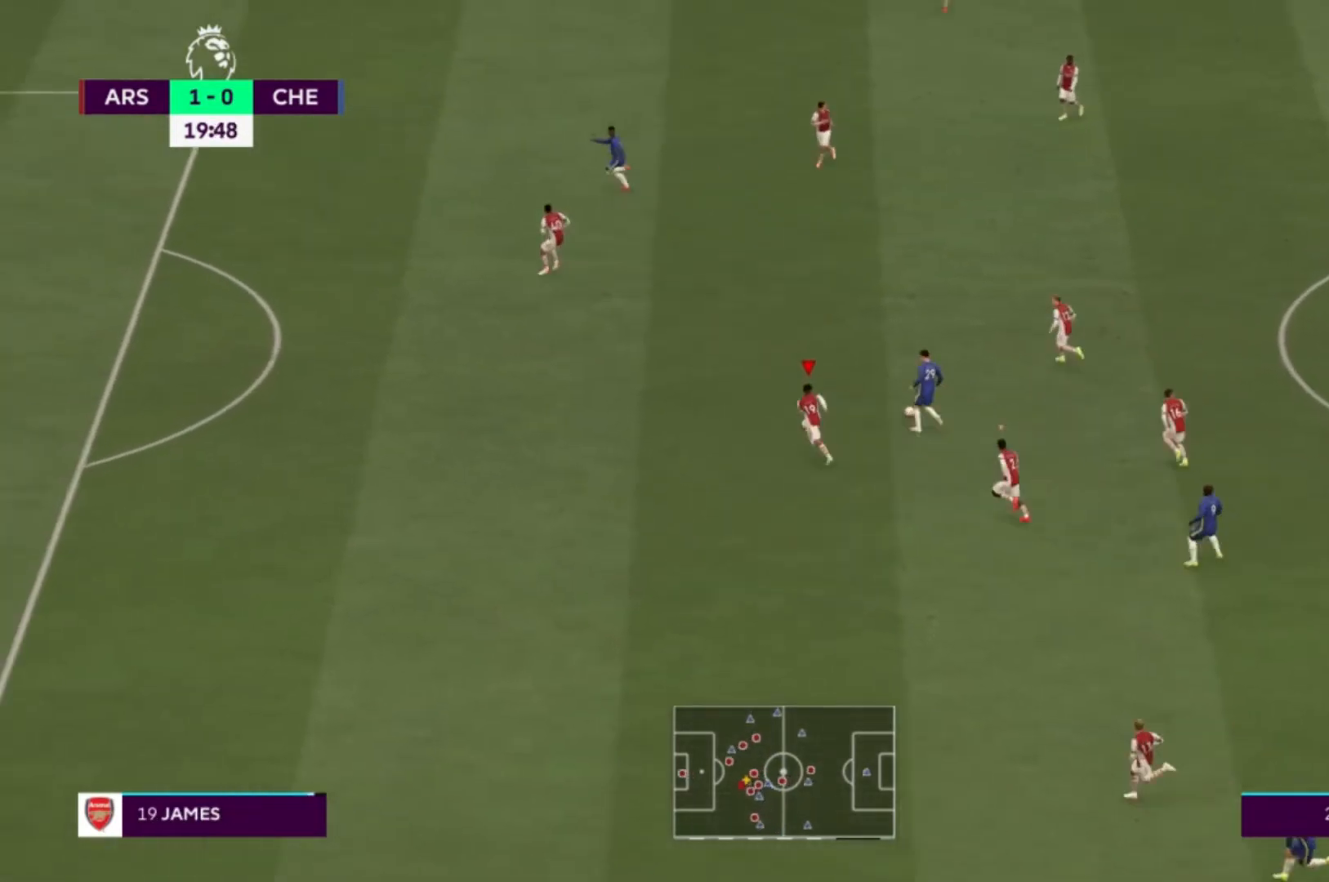
{"buttons": [], "left_stick": "up-left", "right_stick": "center", "events": []}
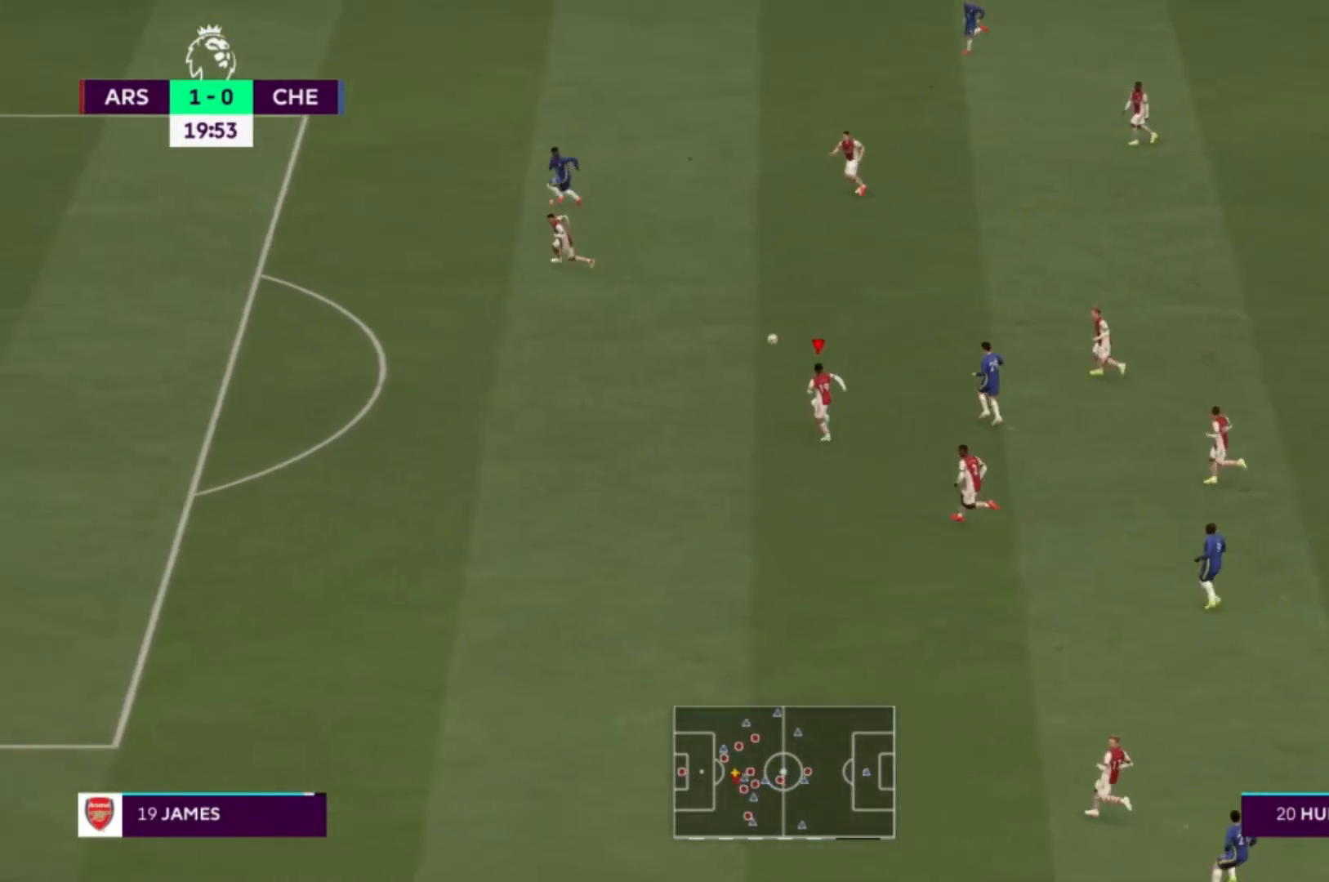
{"buttons": [], "left_stick": "left", "right_stick": "center", "events": [[200, "L1", "down"], [267, "left_stick", "left"], [334, "L1", "up"]]}
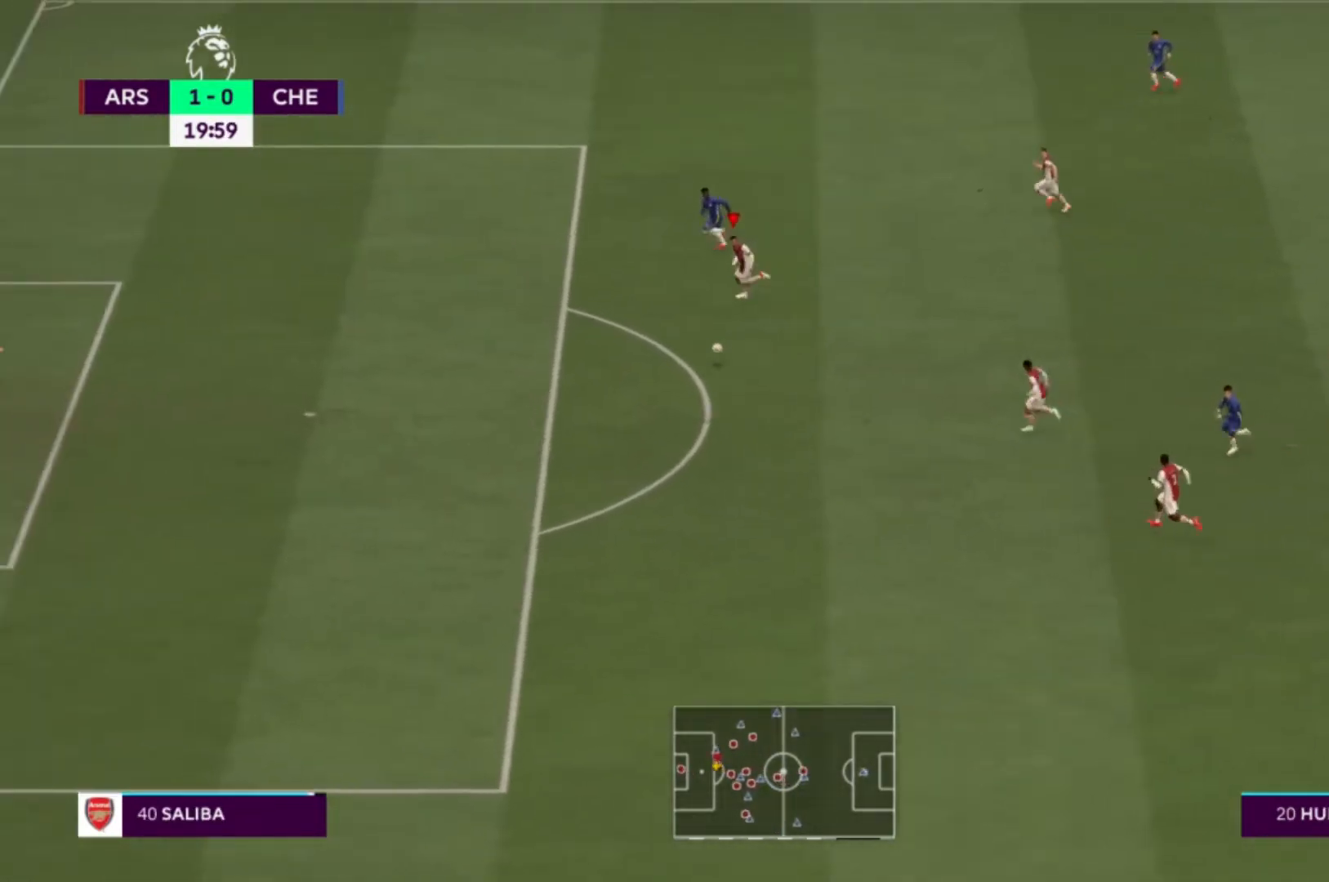
{"buttons": ["Y"], "left_stick": "left", "right_stick": "center", "events": [[167, "Y", "down"]]}
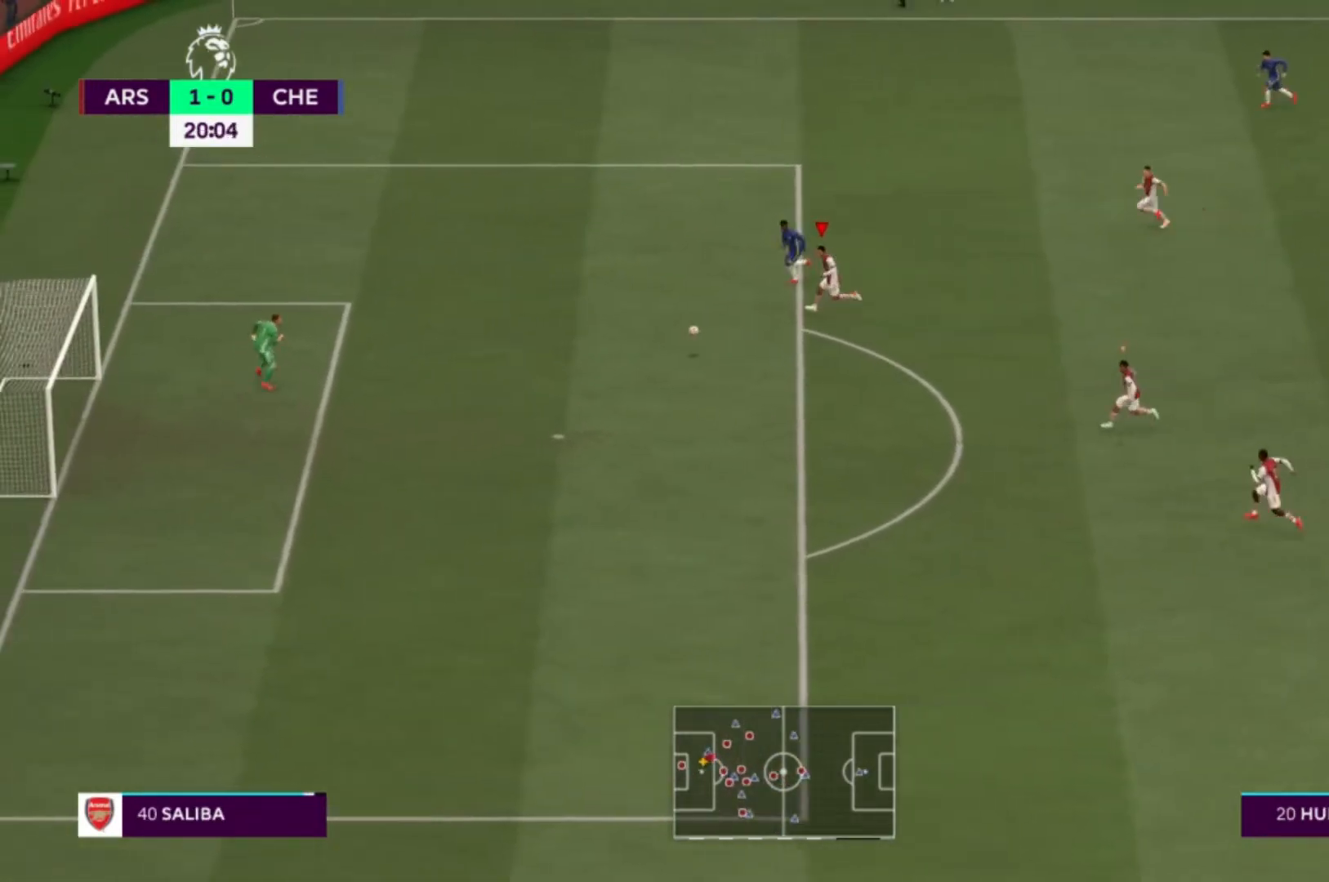
{"buttons": ["Y"], "left_stick": "left", "right_stick": "center", "events": []}
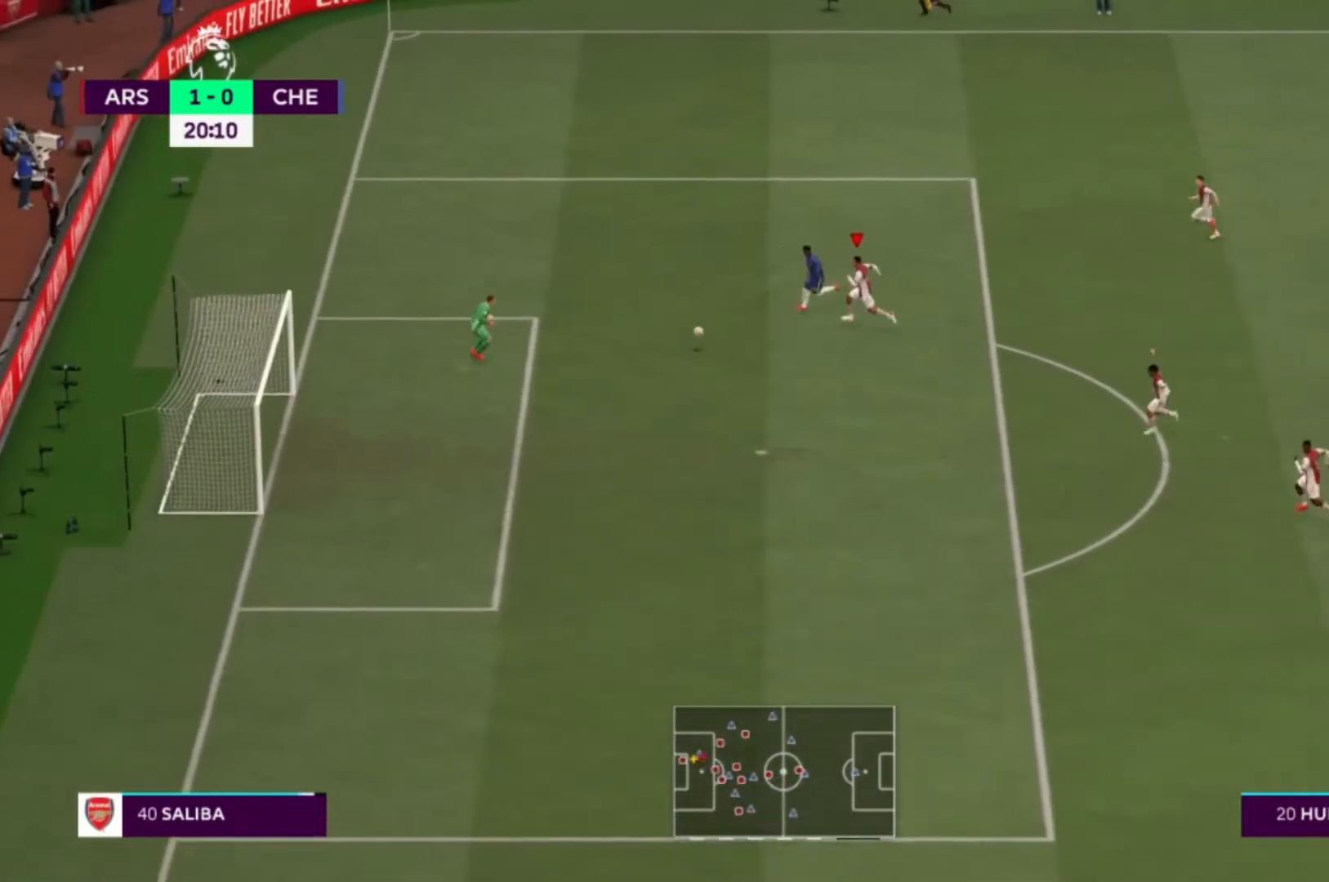
{"buttons": ["Y"], "left_stick": "center", "right_stick": "center", "events": [[301, "left_stick", "center"]]}
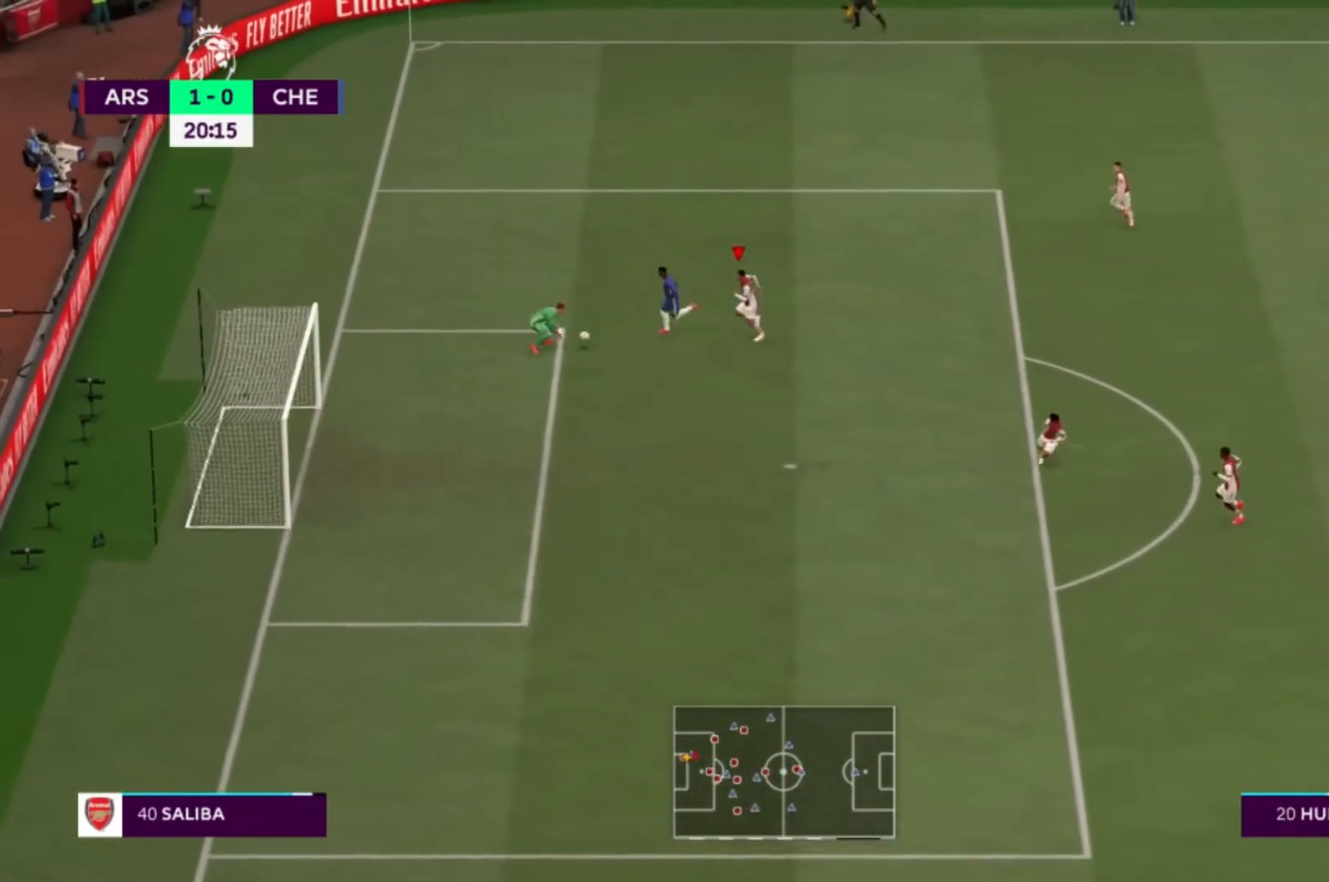
{"buttons": [], "left_stick": "center", "right_stick": "center", "events": [[133, "Y", "up"]]}
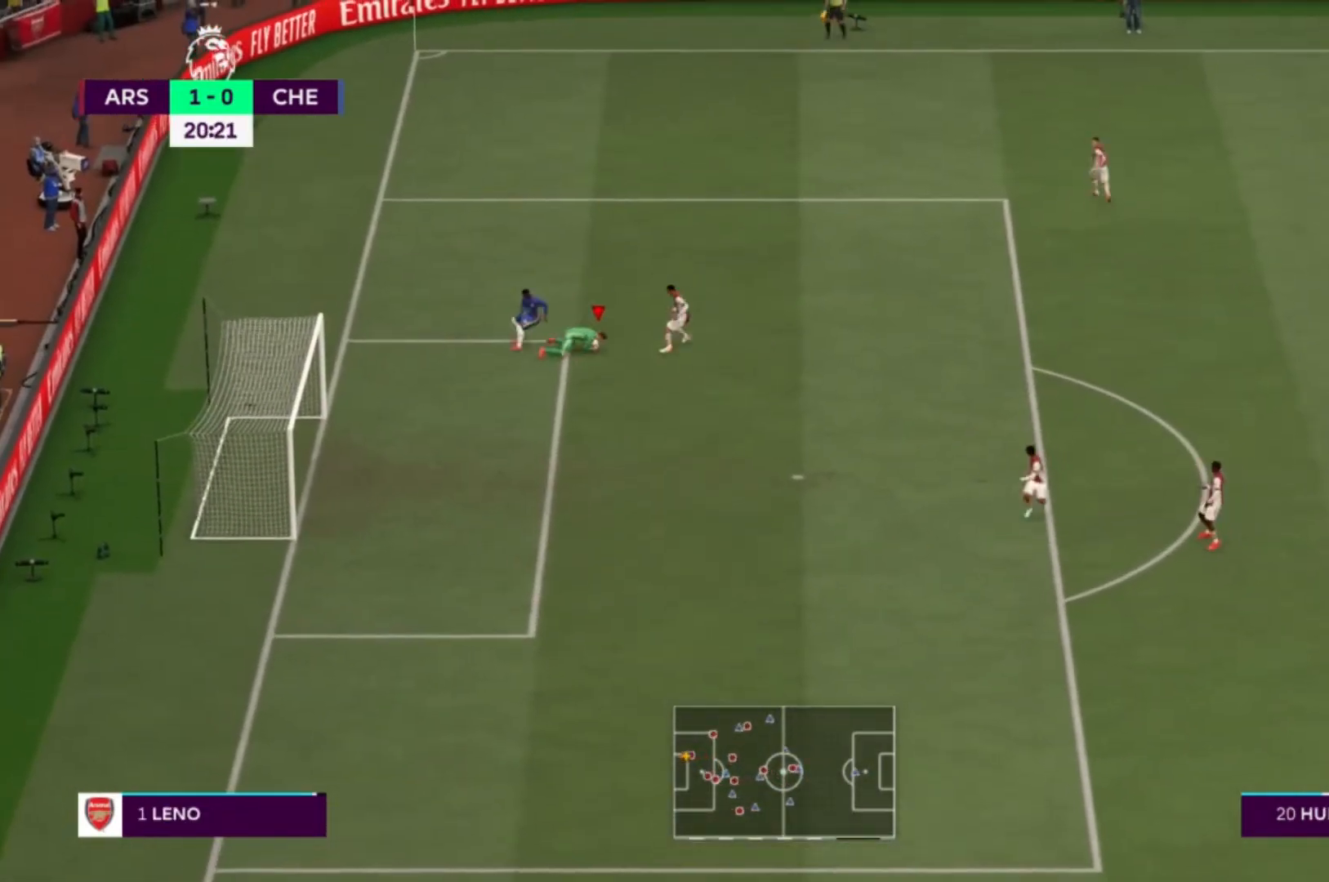
{"buttons": [], "left_stick": "up-right", "right_stick": "center", "events": [[167, "left_stick", "up-right"]]}
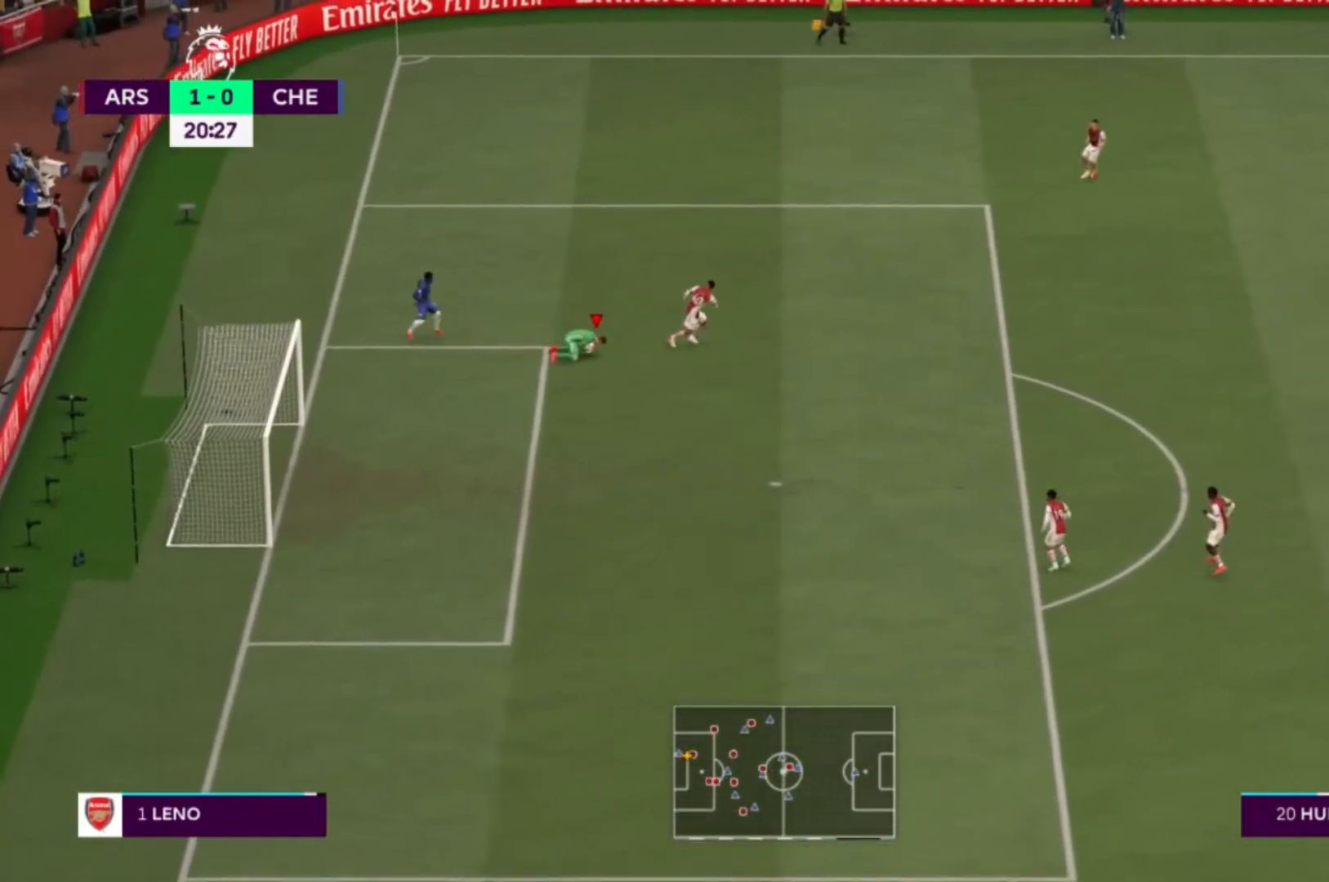
{"buttons": [], "left_stick": "up-right", "right_stick": "center", "events": [[67, "A", "down"], [500, "A", "up"]]}